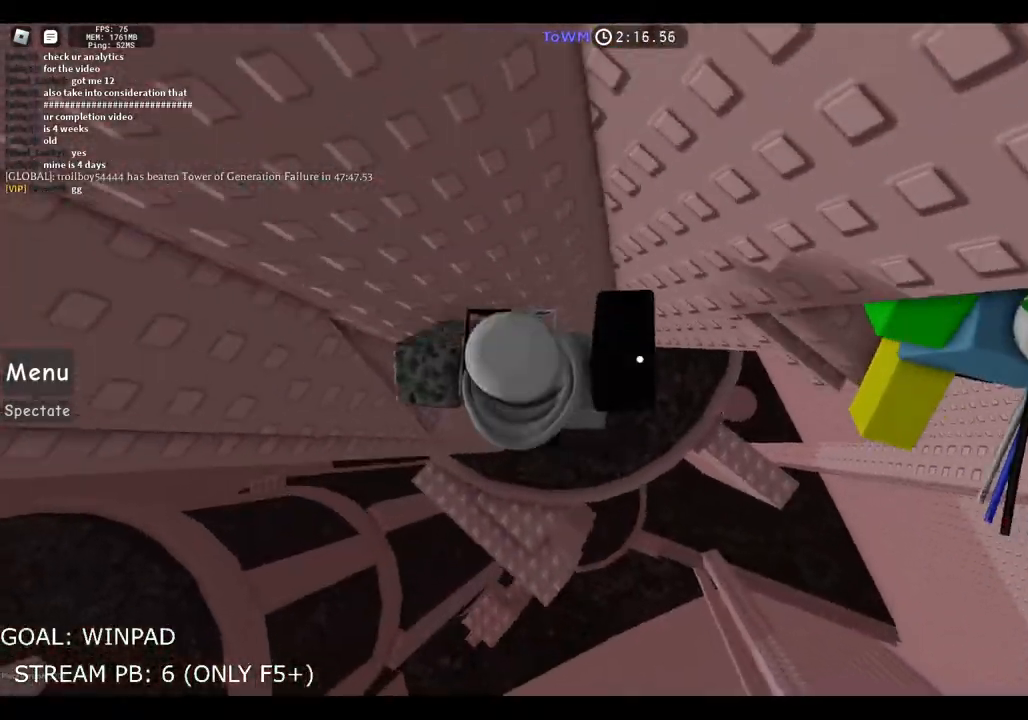
Gameplay with keyboard; each line is a JSON object with the keys held at the frame after it. "events" lists presses ("down") and releases ("up") of "a", "ctrl", "d", "e", "q", "s", "shift", "space" and "w" between this image and that frame as [ms after this image, input, new state], when the widget could be followed in between. No other keys are recorded. Mouse input is not recorded.
{"keys": ["d", "w"], "events": [[84, "shift", "up"], [100, "space", "up"], [200, "w", "down"]]}
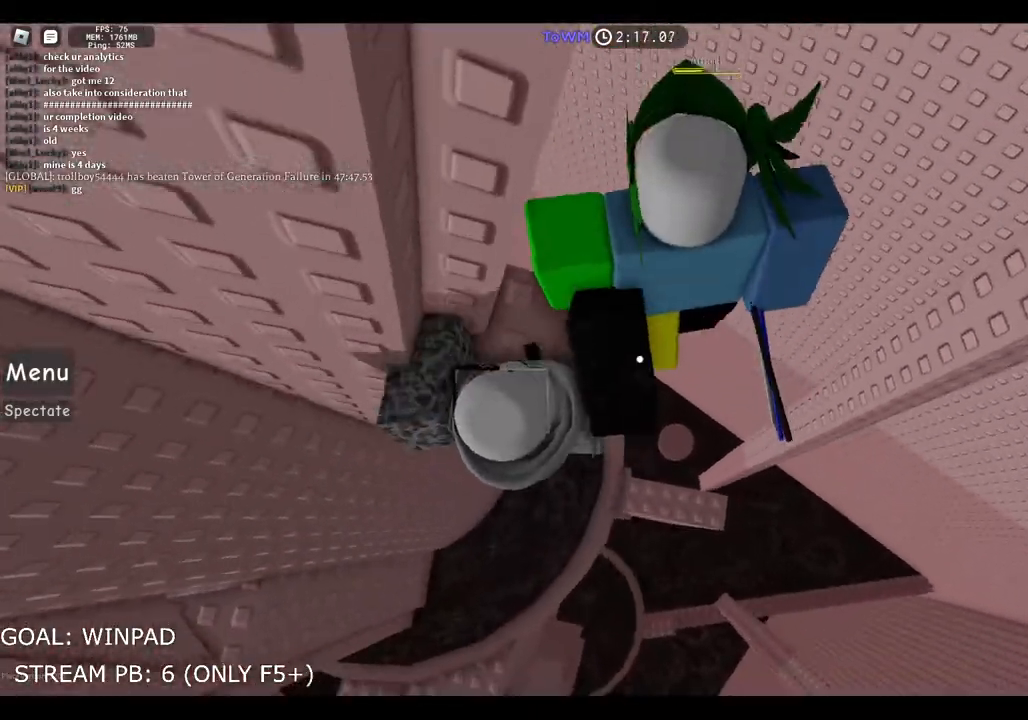
{"keys": [], "events": [[167, "d", "up"], [167, "w", "up"], [317, "shift", "down"], [400, "shift", "up"]]}
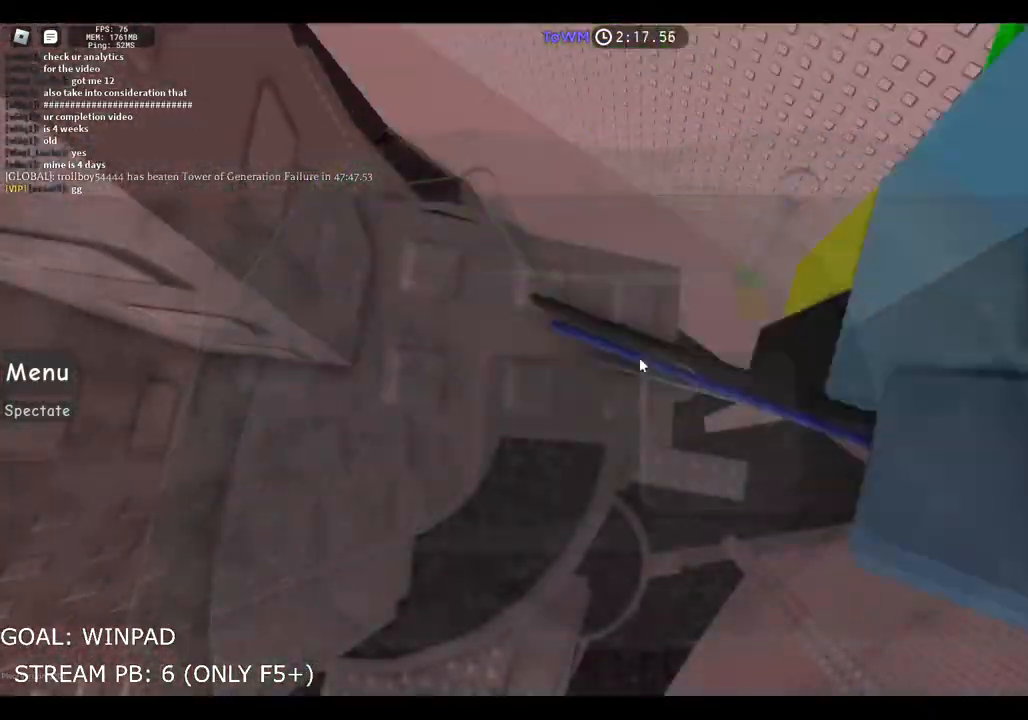
{"keys": [], "events": [[150, "w", "down"], [267, "w", "up"], [350, "s", "down"], [434, "s", "up"]]}
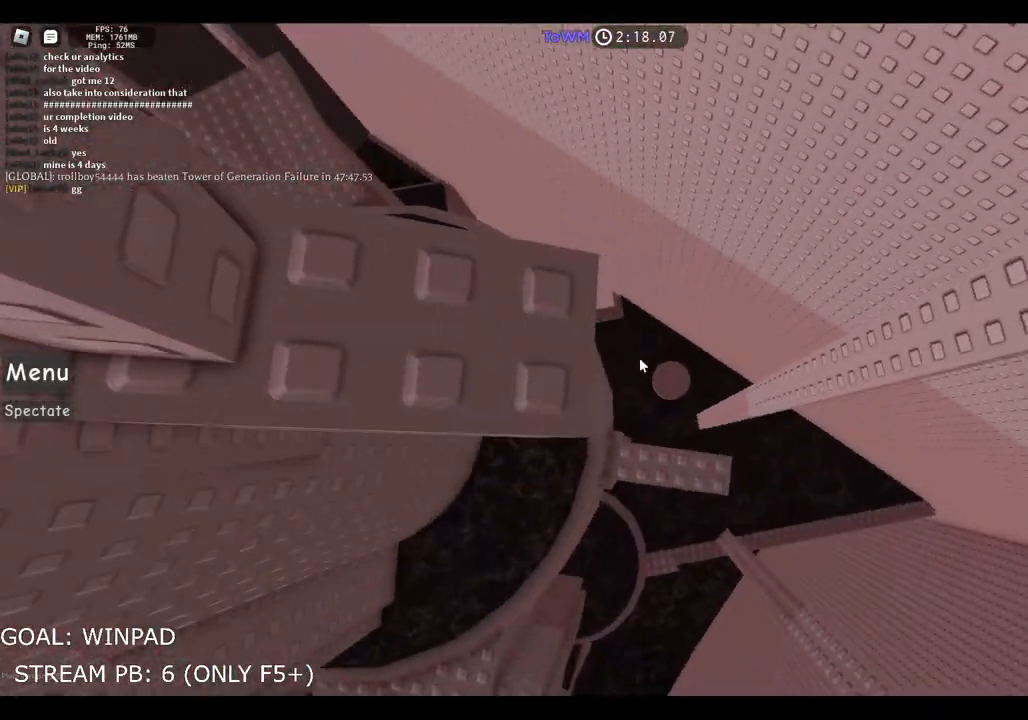
{"keys": [], "events": [[34, "w", "down"], [100, "w", "up"]]}
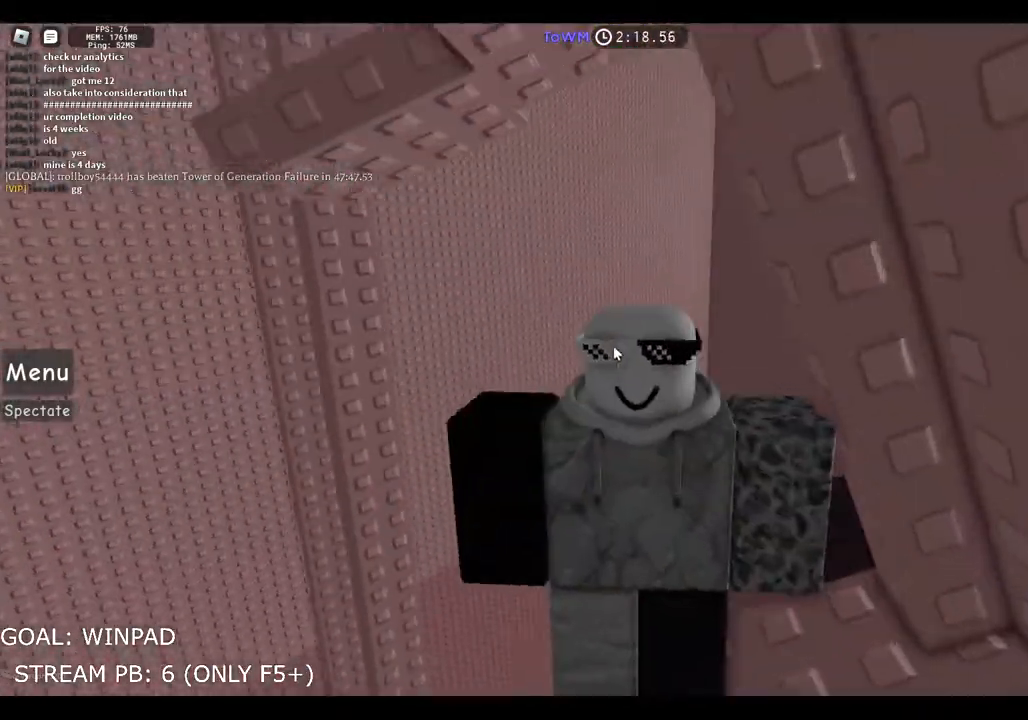
{"keys": ["w"], "events": [[34, "a", "down"], [150, "space", "down"], [167, "shift", "down"], [217, "w", "down"], [317, "shift", "up"], [350, "a", "up"], [350, "space", "up"]]}
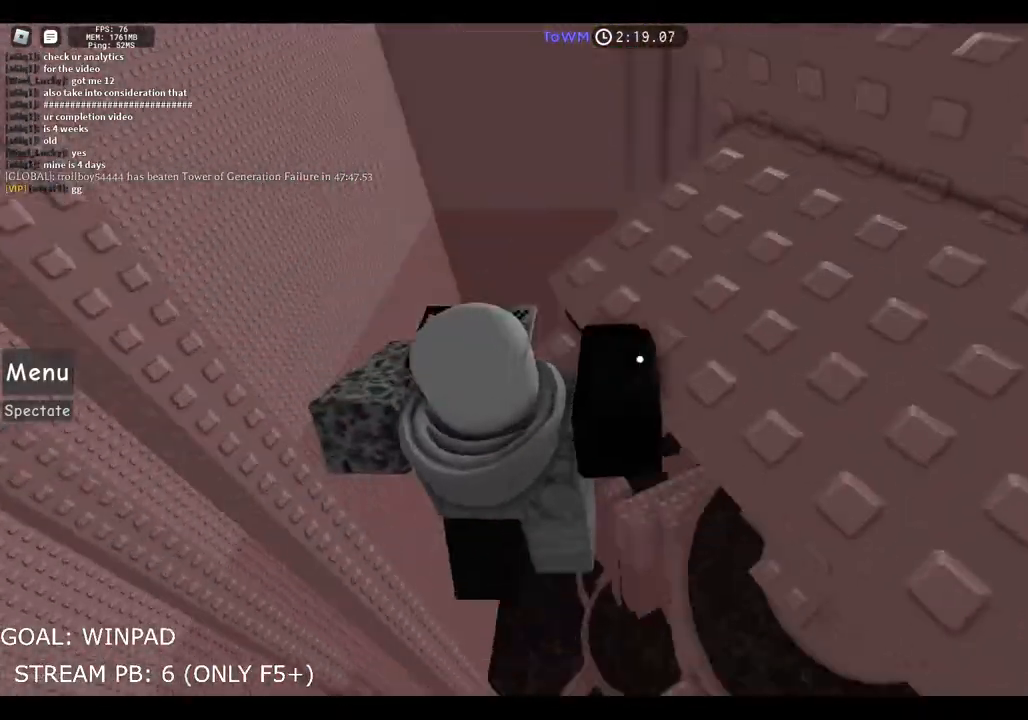
{"keys": ["w"], "events": []}
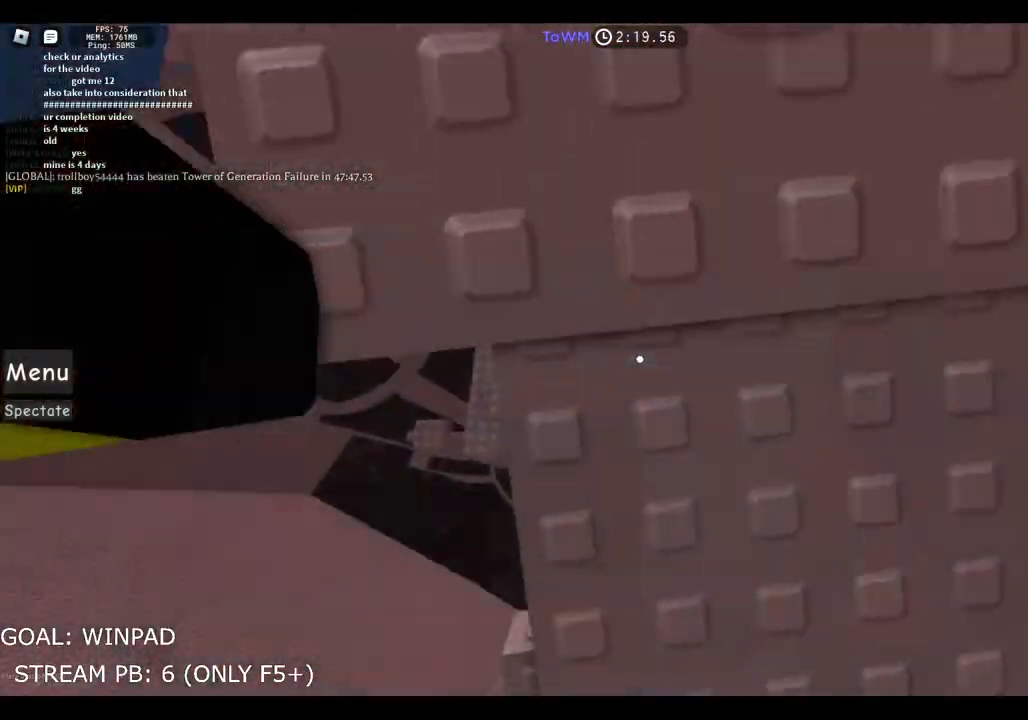
{"keys": [], "events": [[50, "d", "down"], [67, "w", "up"], [184, "d", "up"]]}
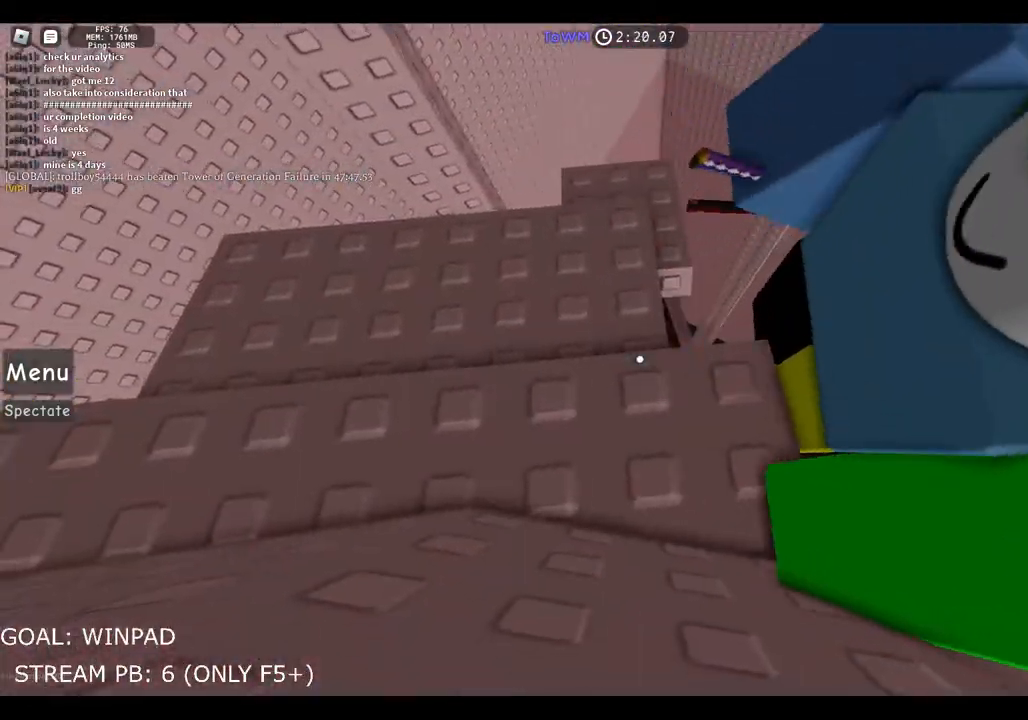
{"keys": ["d", "s"], "events": [[350, "d", "down"], [367, "s", "down"]]}
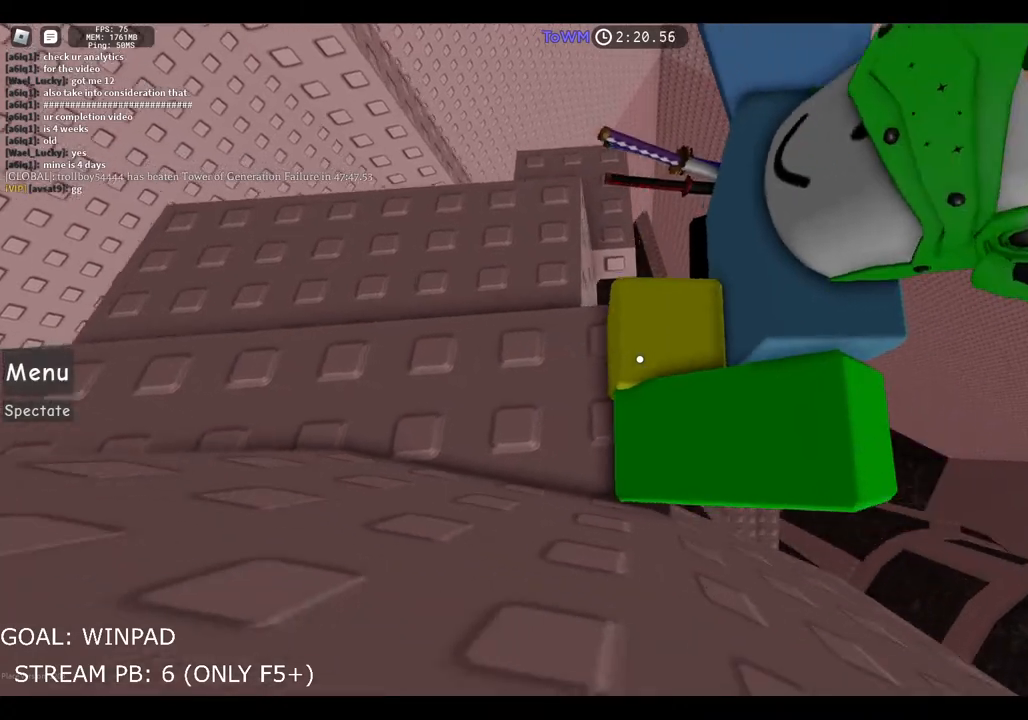
{"keys": ["s"], "events": [[34, "d", "up"], [34, "s", "up"], [117, "s", "down"], [200, "s", "up"], [484, "s", "down"]]}
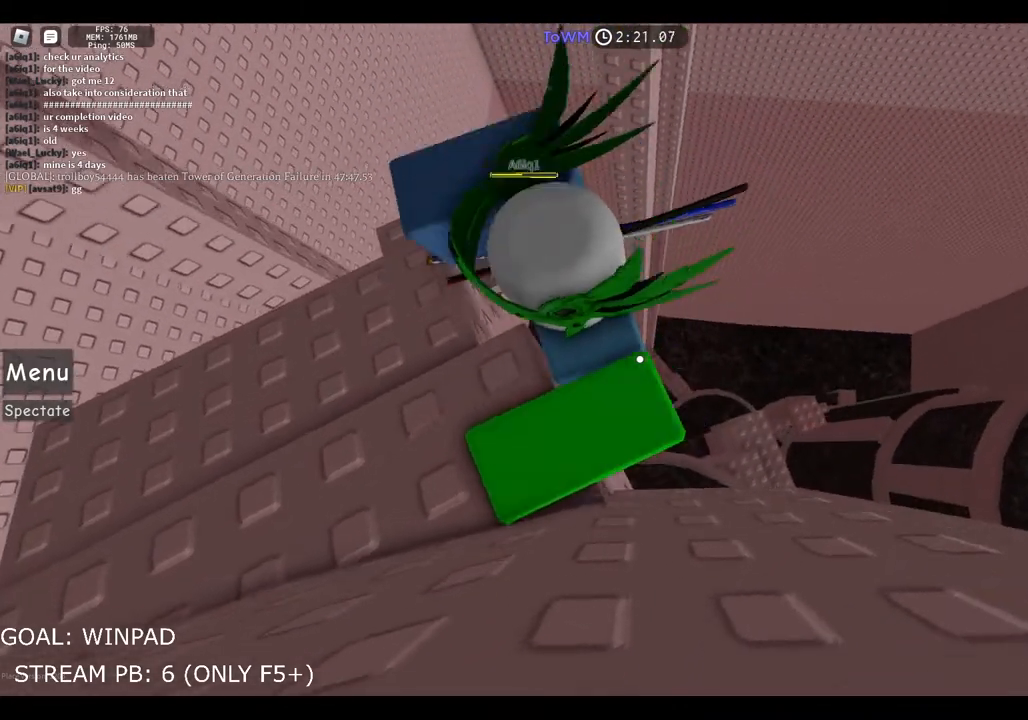
{"keys": [], "events": [[34, "s", "up"]]}
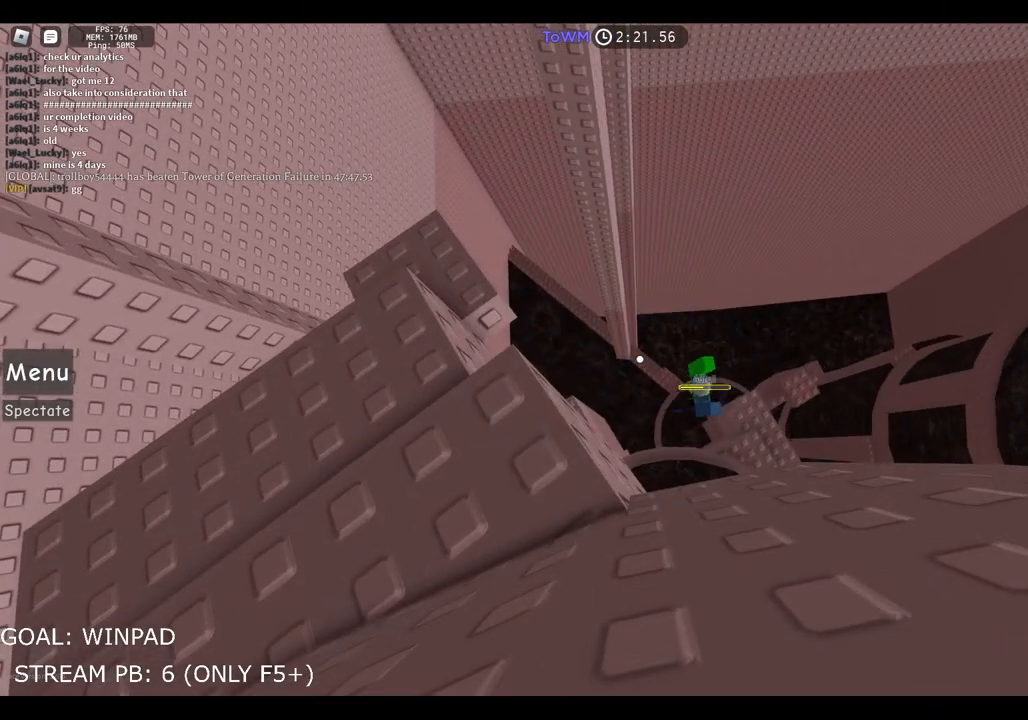
{"keys": ["d", "space"], "events": [[117, "d", "down"], [250, "space", "down"]]}
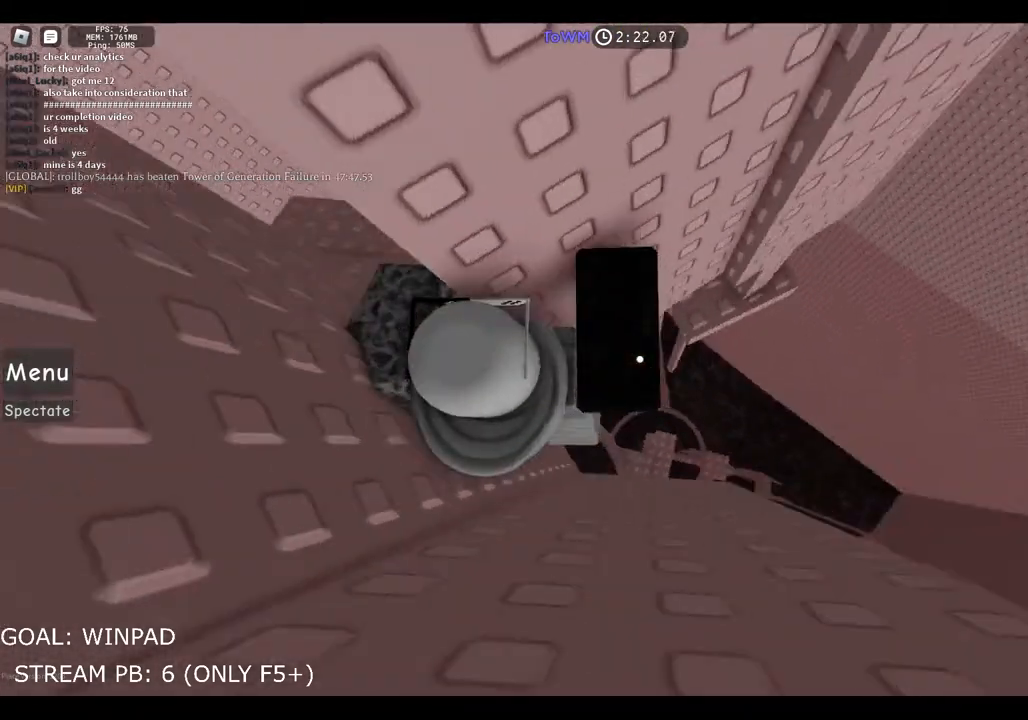
{"keys": [], "events": [[50, "space", "up"], [150, "w", "down"], [417, "d", "up"], [417, "w", "up"]]}
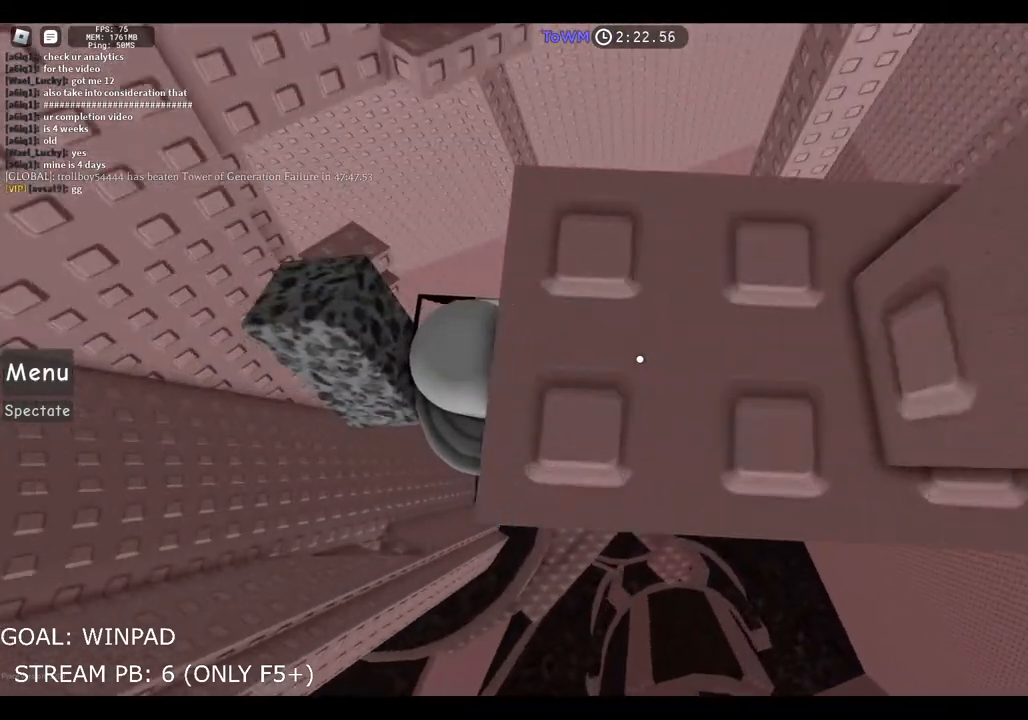
{"keys": [], "events": []}
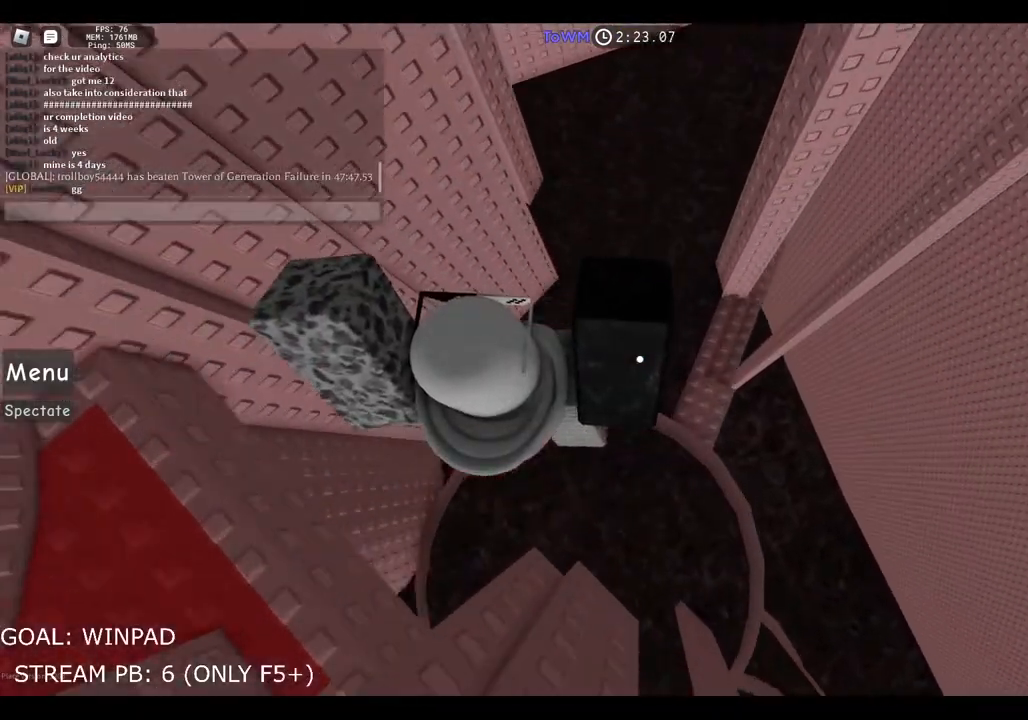
{"keys": [], "events": []}
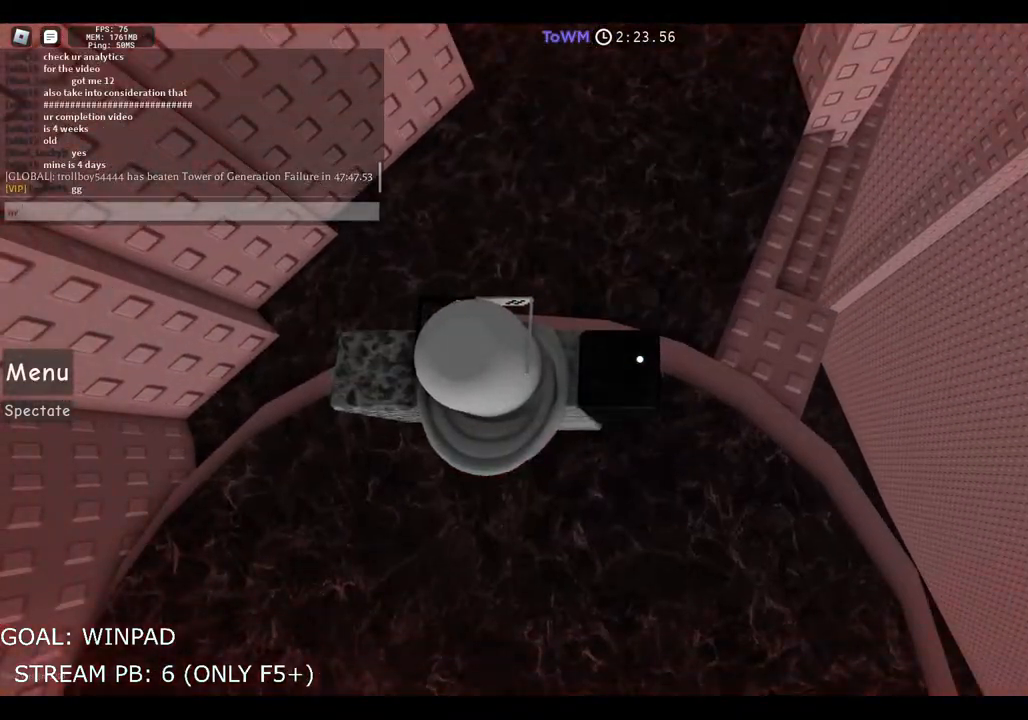
{"keys": [], "events": []}
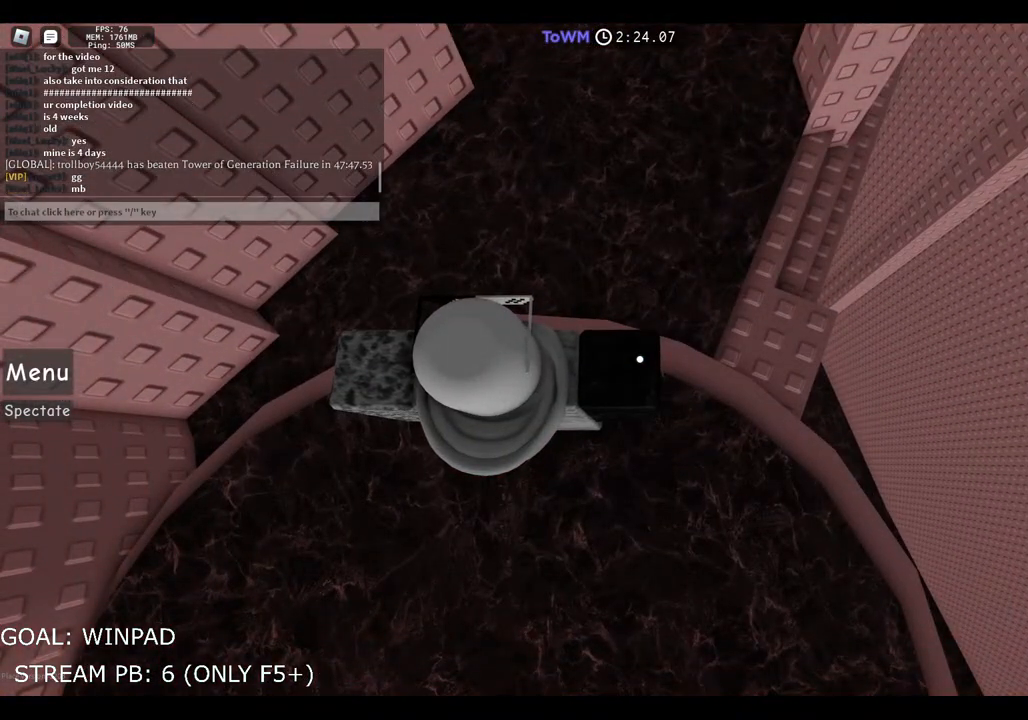
{"keys": [], "events": [[217, "shift", "down"], [317, "shift", "up"]]}
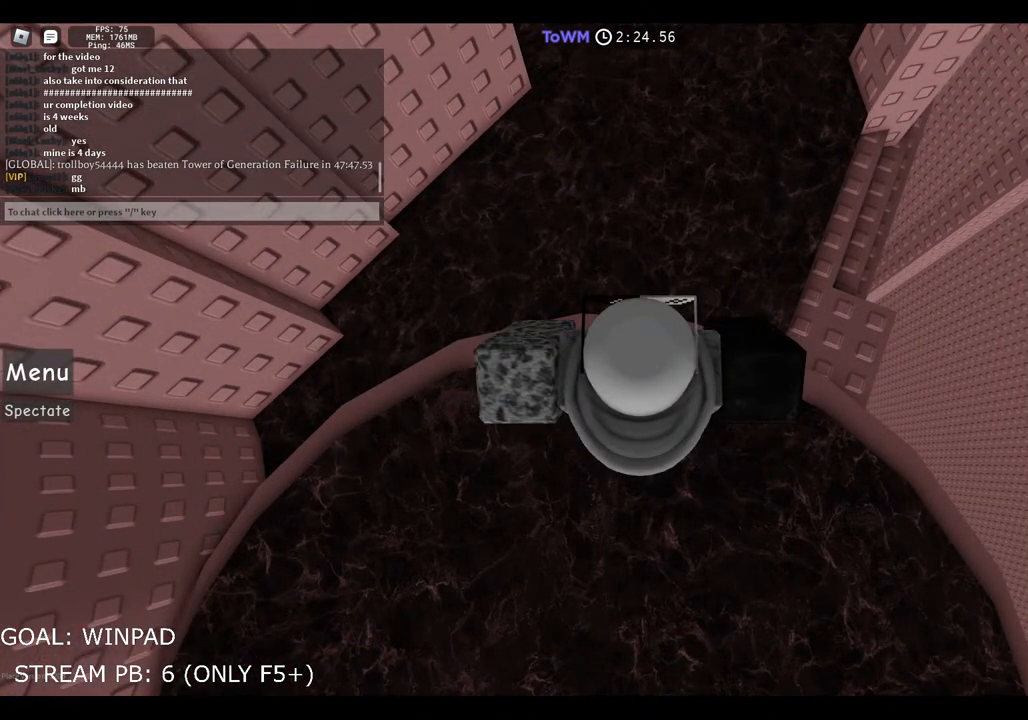
{"keys": [], "events": []}
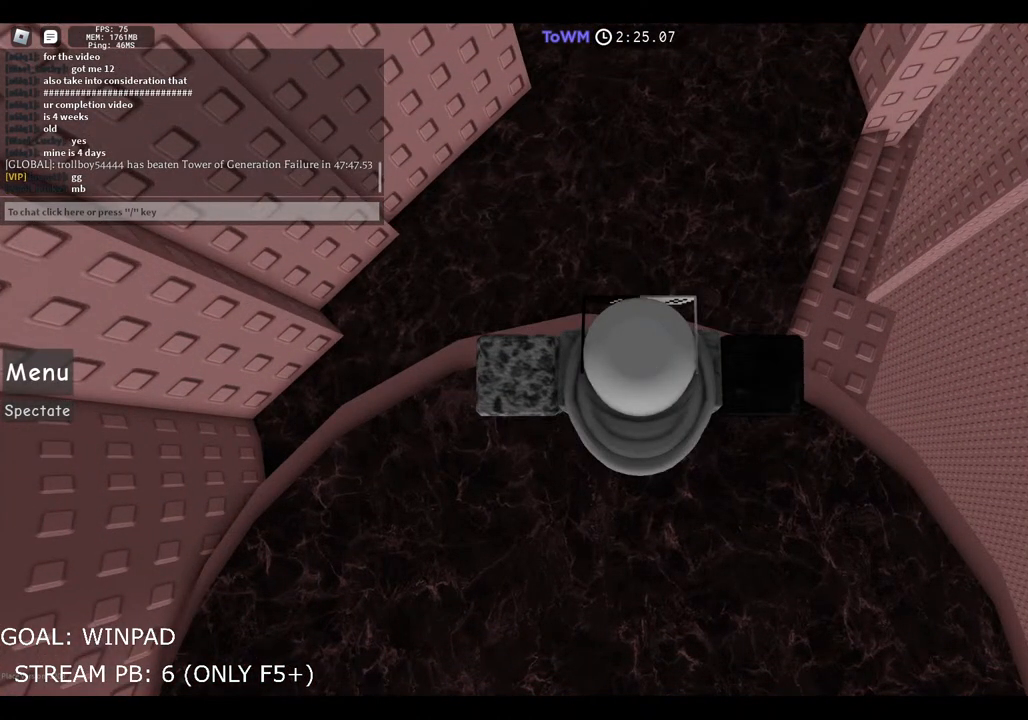
{"keys": [], "events": []}
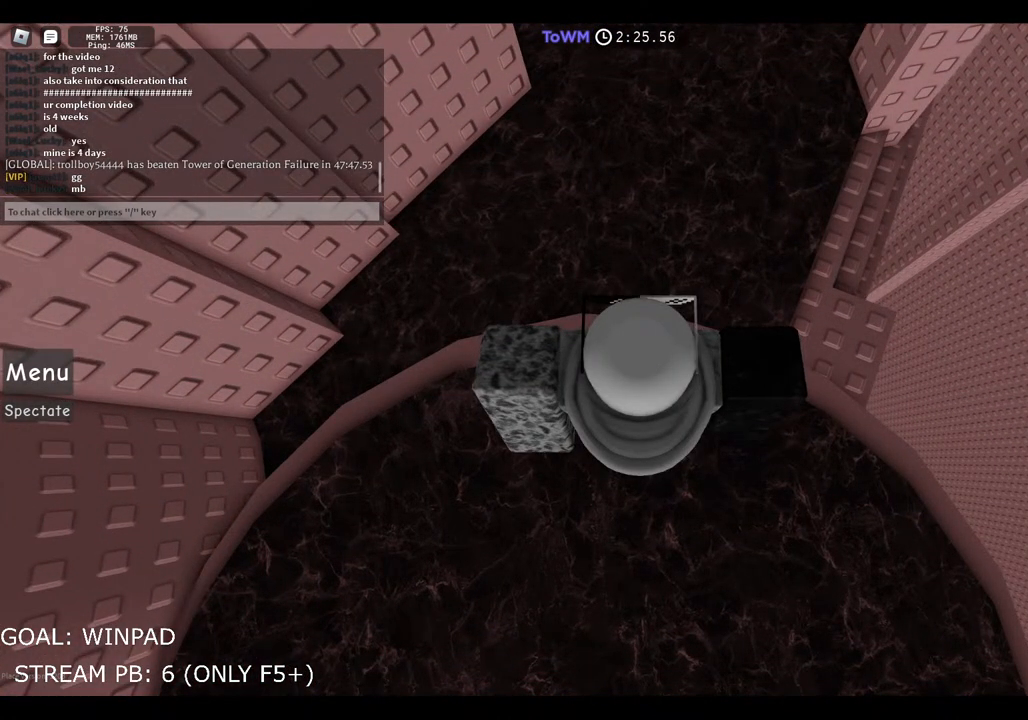
{"keys": [], "events": []}
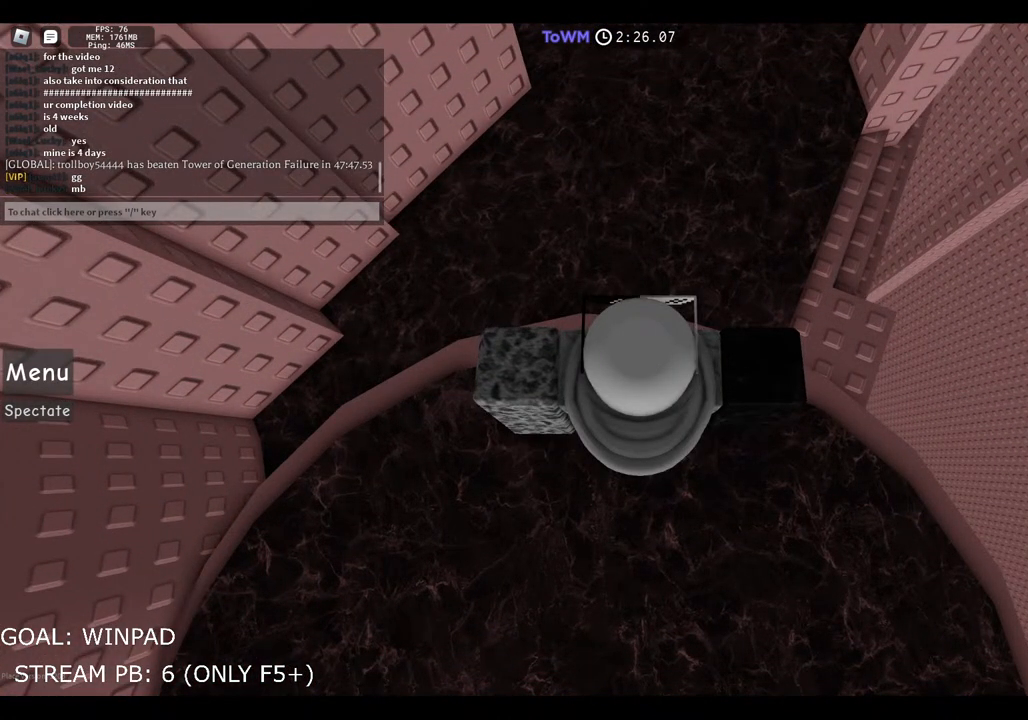
{"keys": [], "events": []}
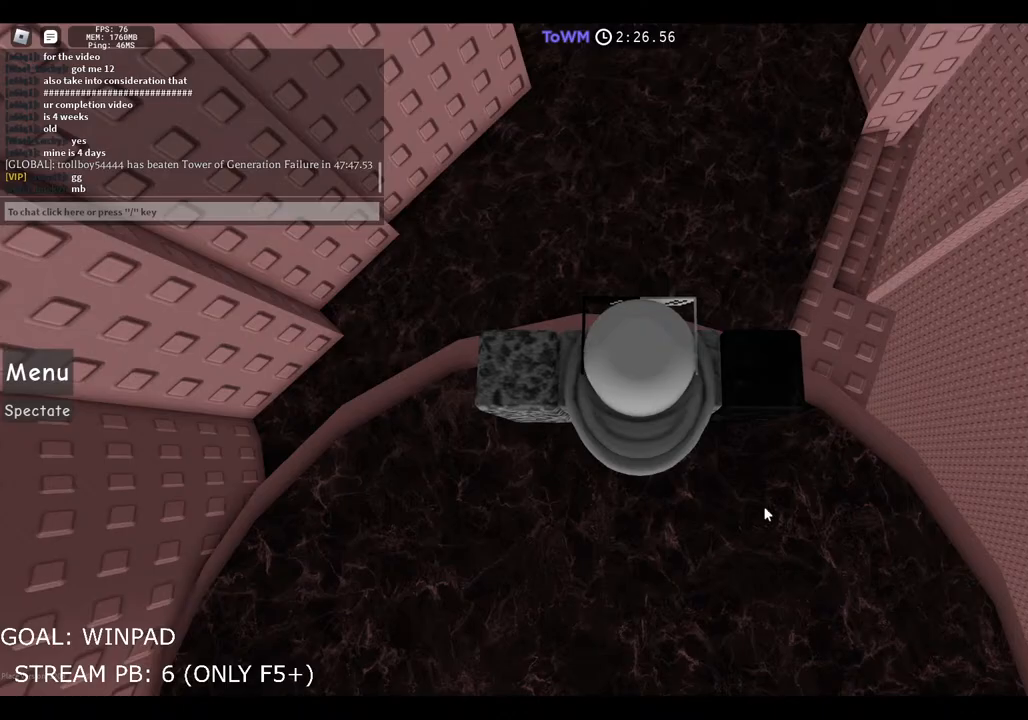
{"keys": ["space", "w"], "events": [[417, "w", "down"], [434, "space", "down"]]}
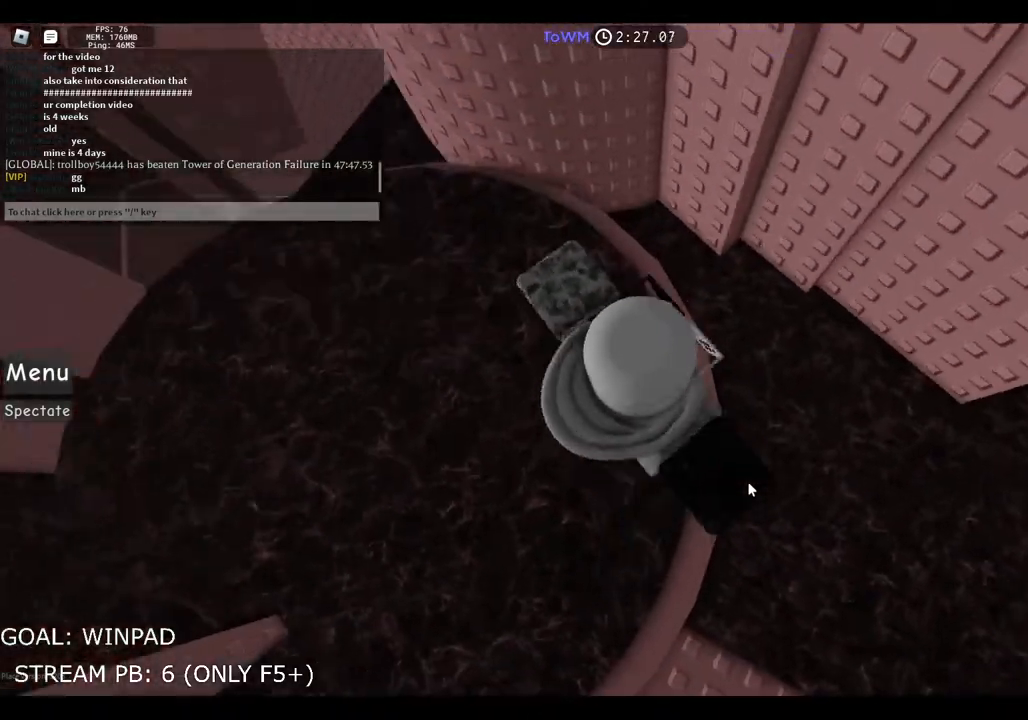
{"keys": ["space", "w"], "events": []}
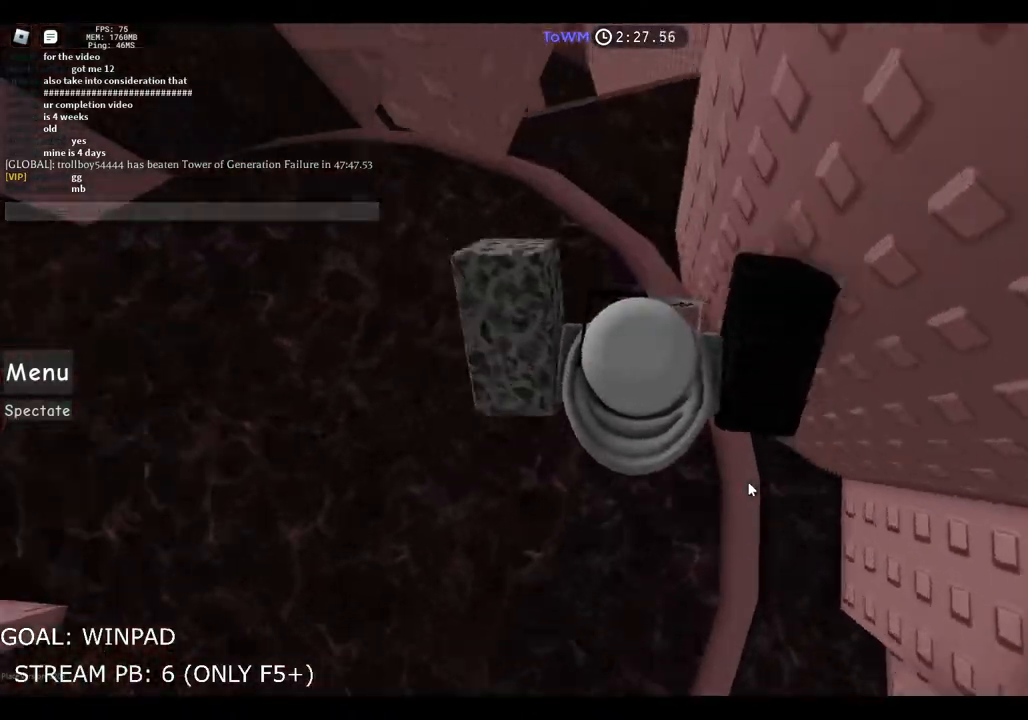
{"keys": ["space", "w"], "events": []}
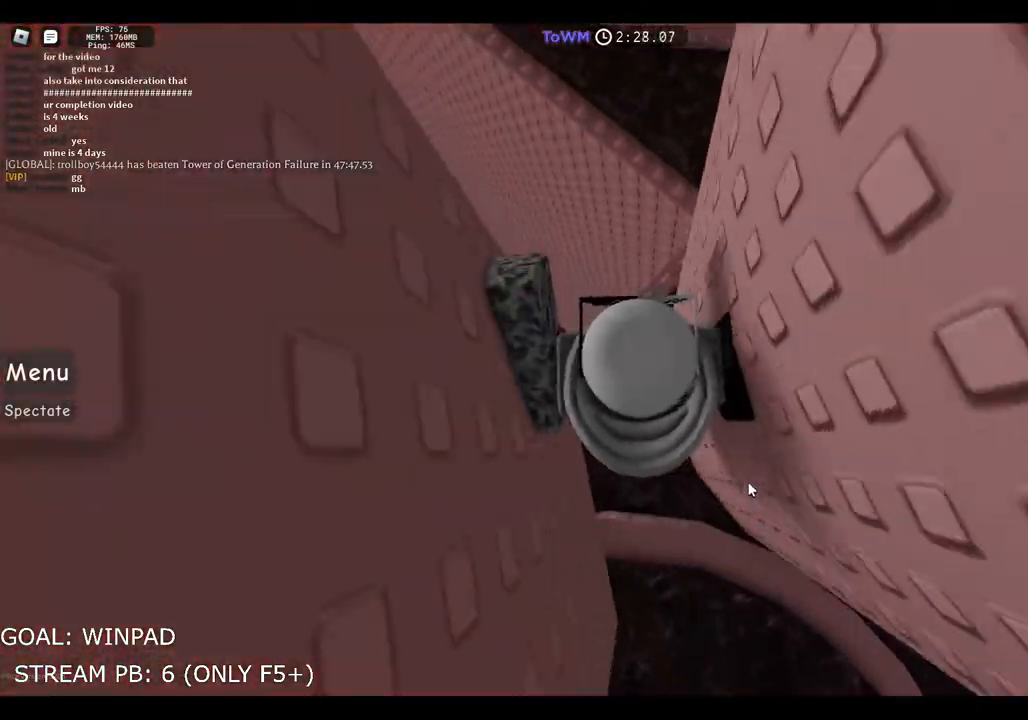
{"keys": ["space", "w"], "events": []}
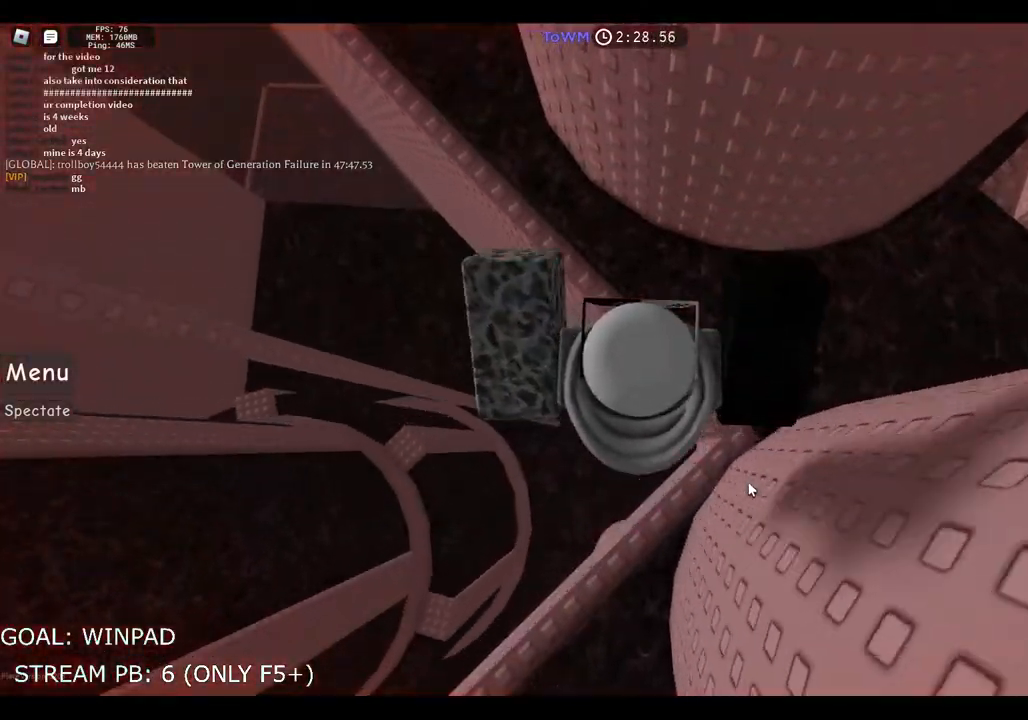
{"keys": ["space", "w"], "events": []}
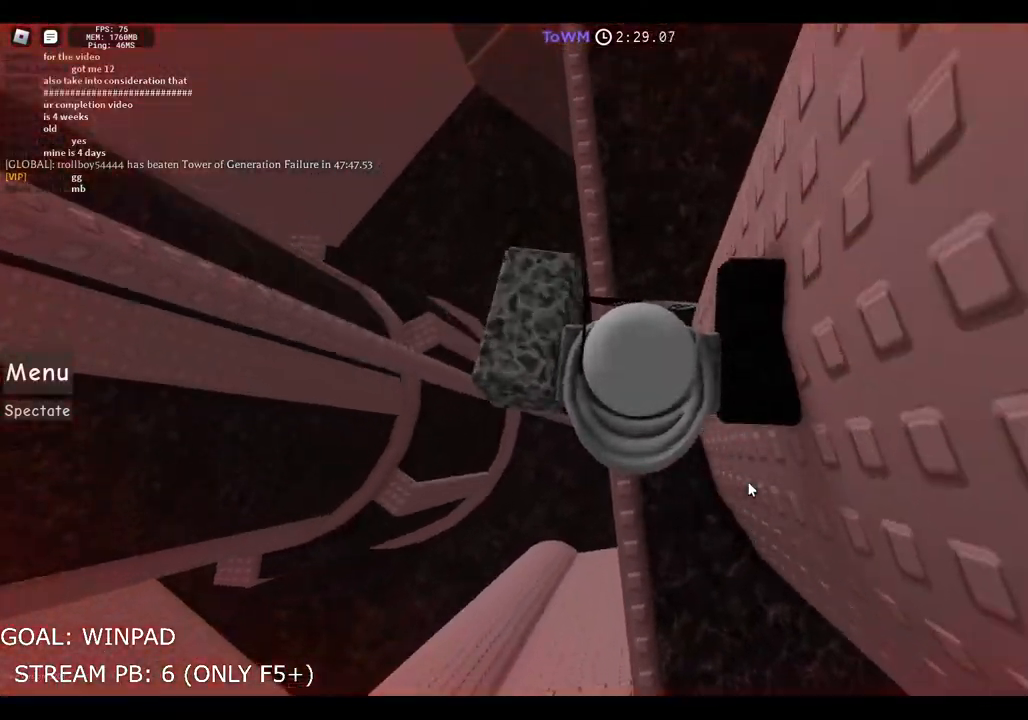
{"keys": ["space", "w"], "events": []}
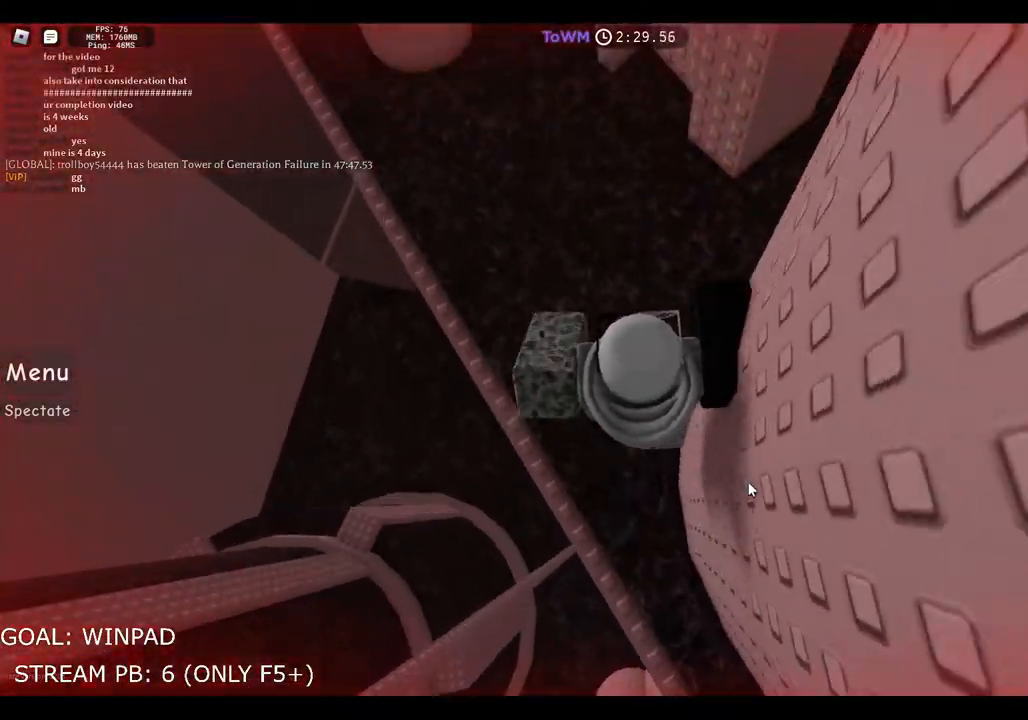
{"keys": ["shift", "space", "w"], "events": [[334, "shift", "down"]]}
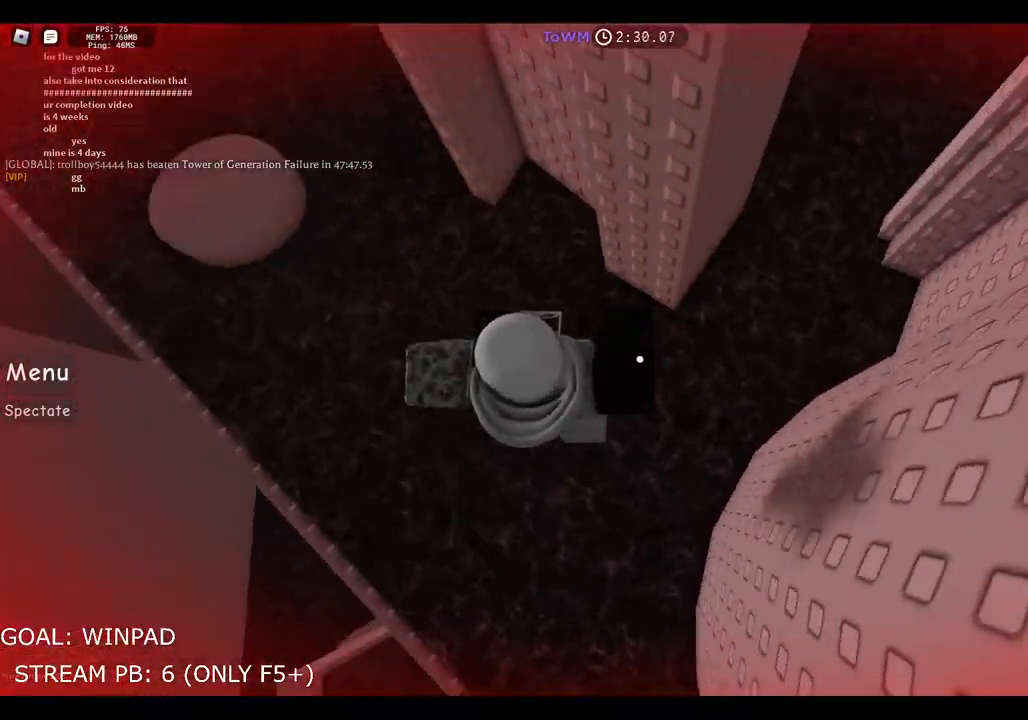
{"keys": ["a", "w"], "events": [[50, "shift", "up"], [84, "space", "up"], [84, "w", "up"], [184, "w", "down"], [467, "a", "down"]]}
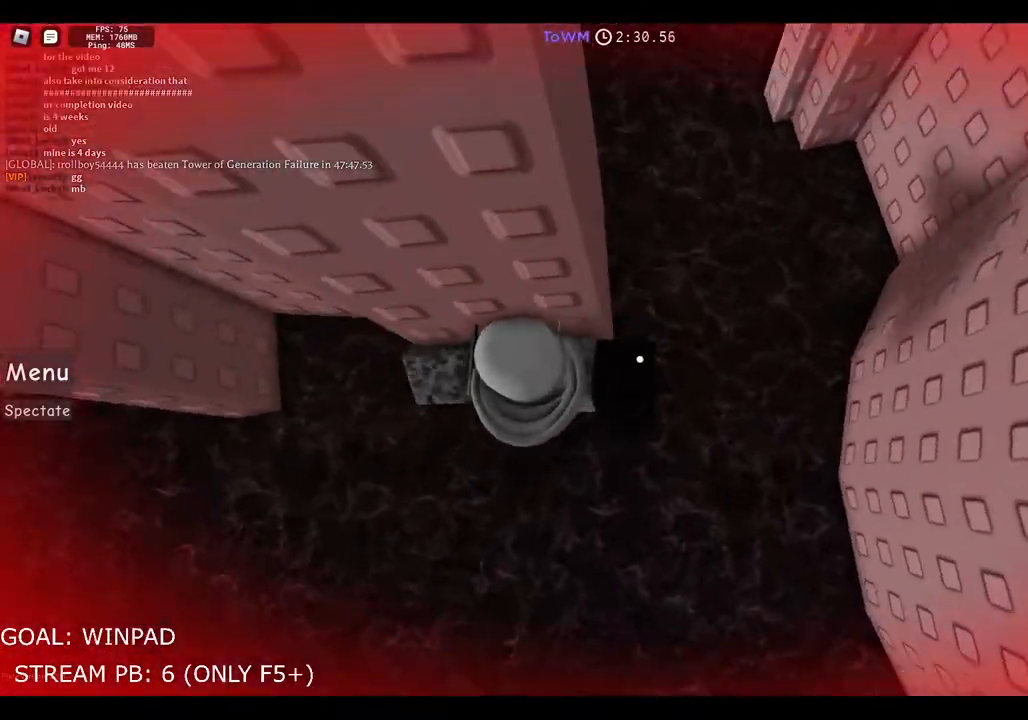
{"keys": ["w"], "events": [[67, "space", "down"], [217, "space", "up"], [250, "a", "up"]]}
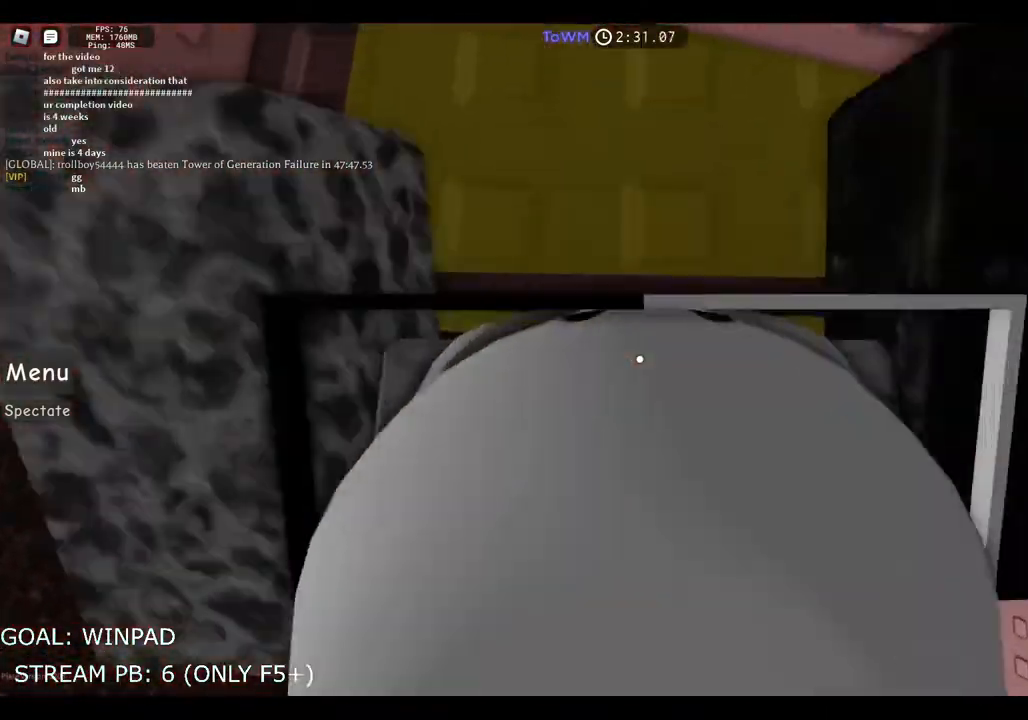
{"keys": ["a"], "events": [[284, "w", "up"], [317, "a", "down"]]}
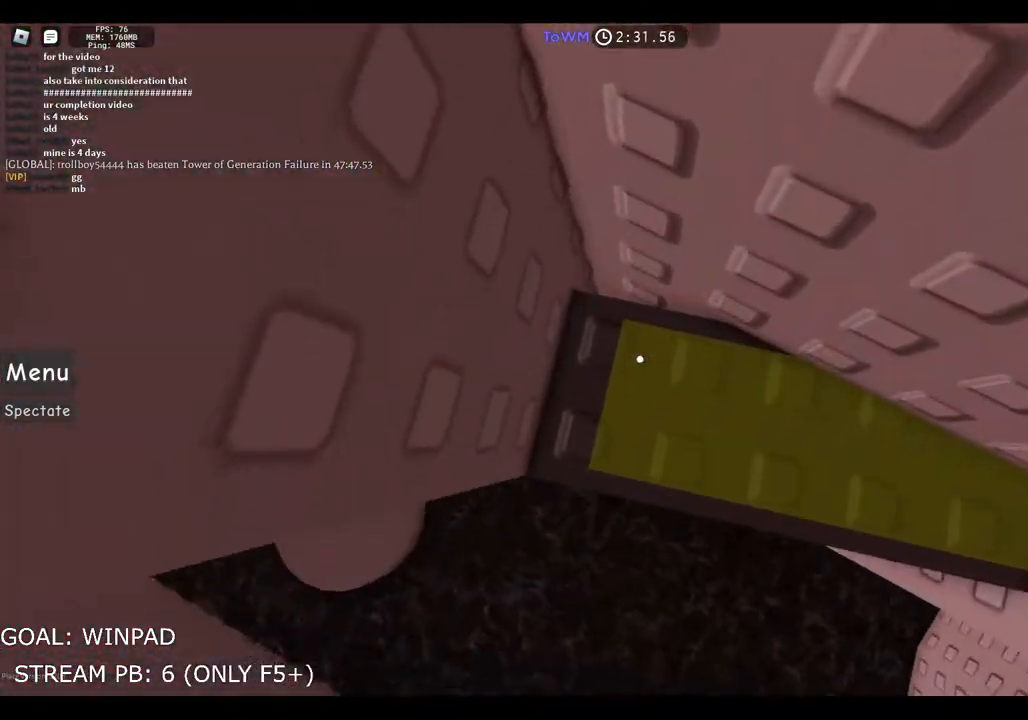
{"keys": ["d", "space"], "events": [[100, "a", "up"], [150, "d", "down"], [300, "space", "down"]]}